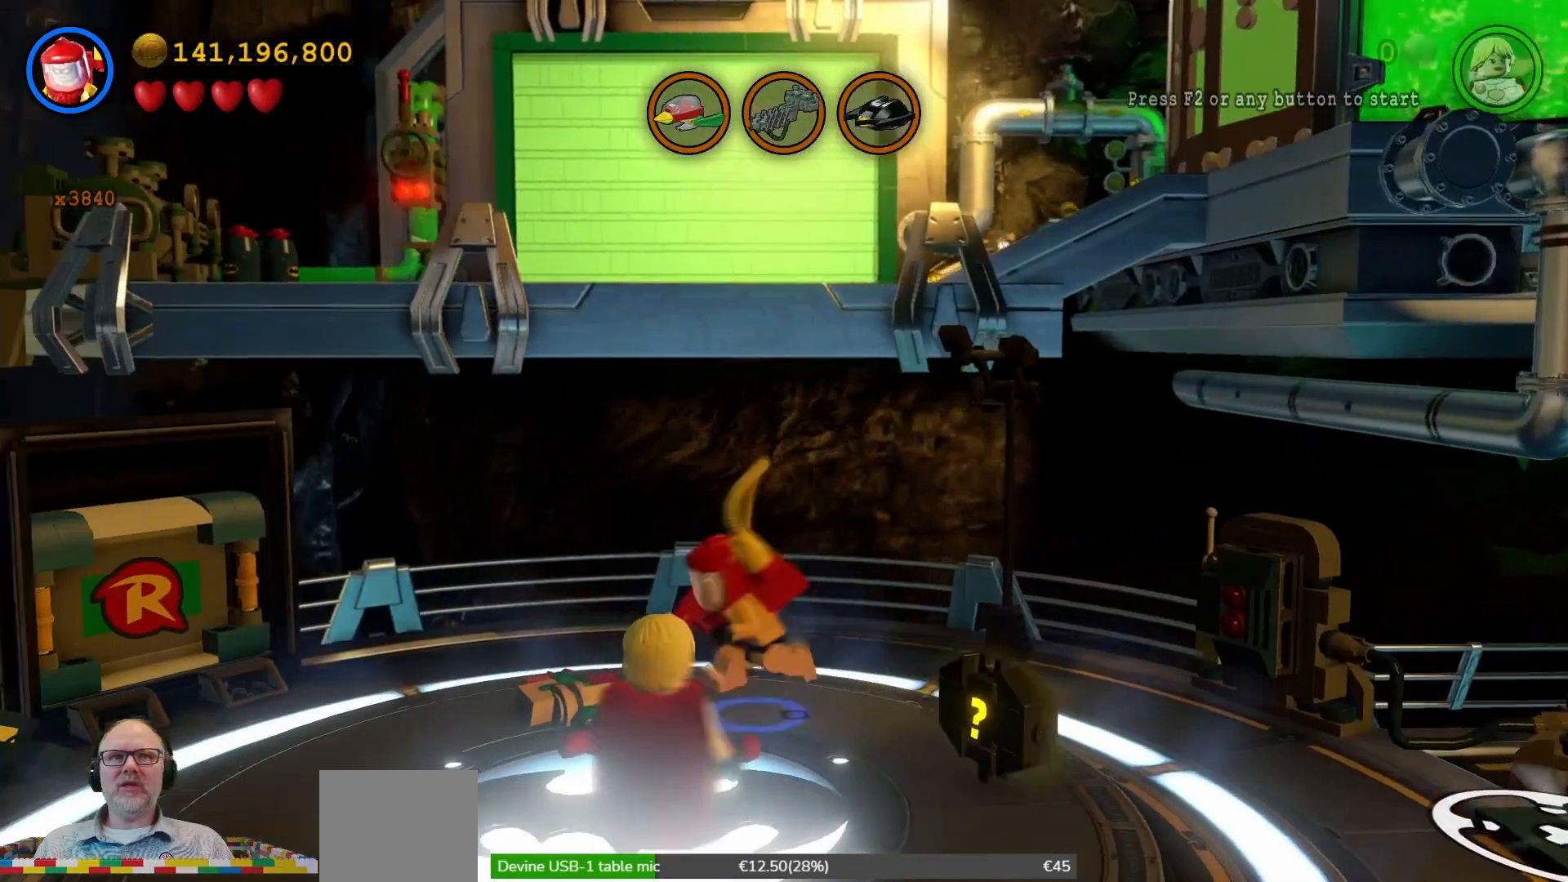
Gameplay with a controller (Xbox layout); each line is a JSON object with the inputs held at the frame after it (dt_ms = milliseconds from this image to that frame). "events" lists button and stick changes between this image and that frame as [ms after this image, input, new state], when the widget could be followed in between. Not read: L3 R1 R3.
{"dt_ms": 500, "buttons": ["X"], "left_stick": "center", "right_stick": "center", "events": [[133, "left_stick", "center"], [167, "X", "down"]]}
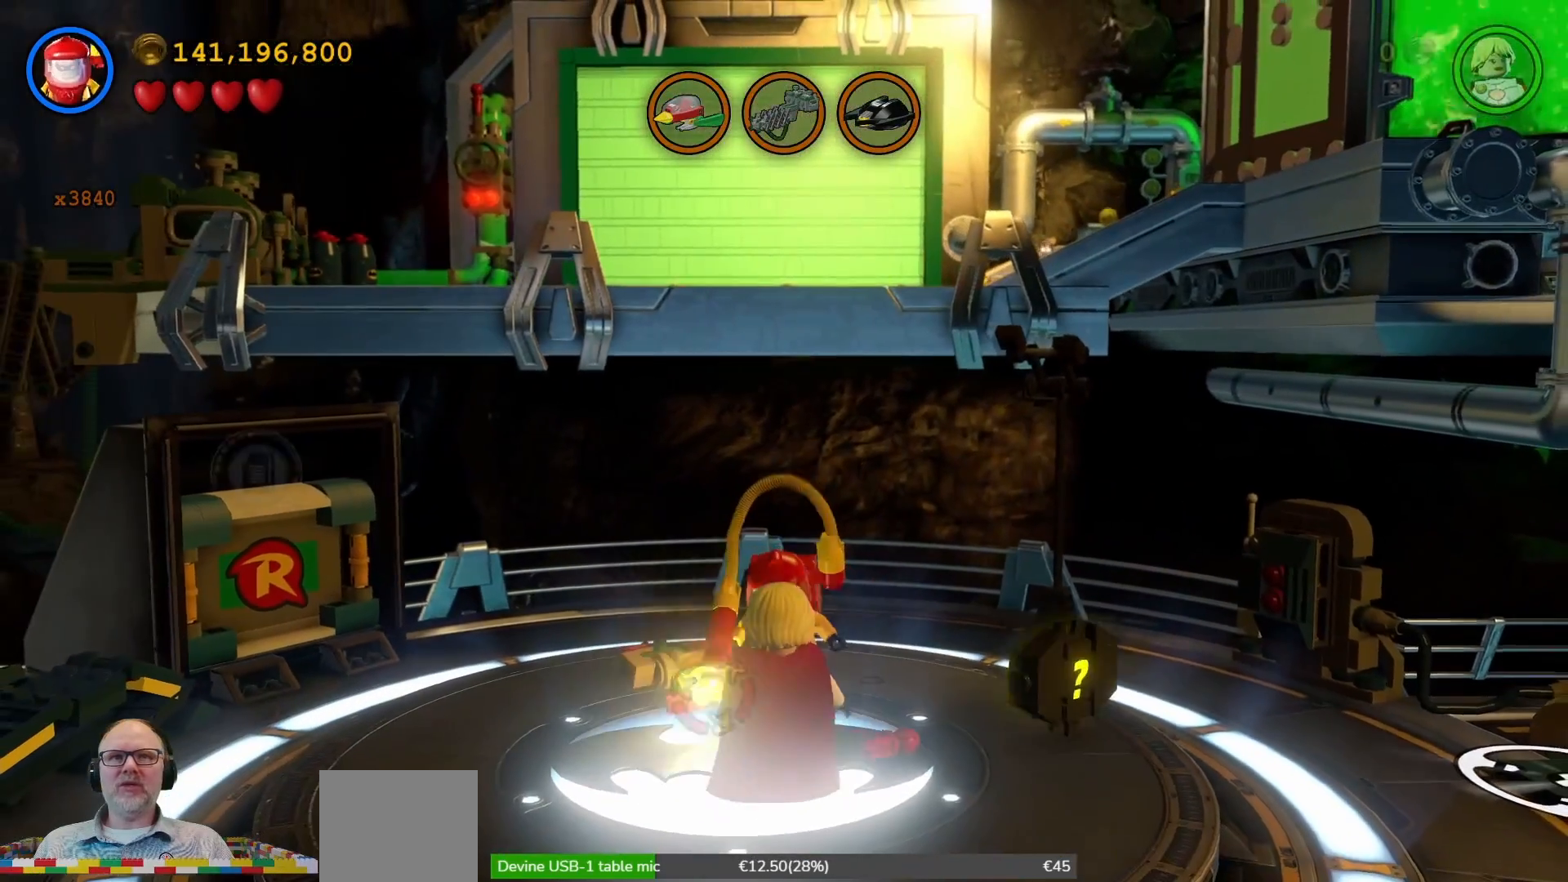
{"dt_ms": 500, "buttons": ["X"], "left_stick": "center", "right_stick": "center", "events": [[167, "left_stick", "up"], [300, "left_stick", "center"]]}
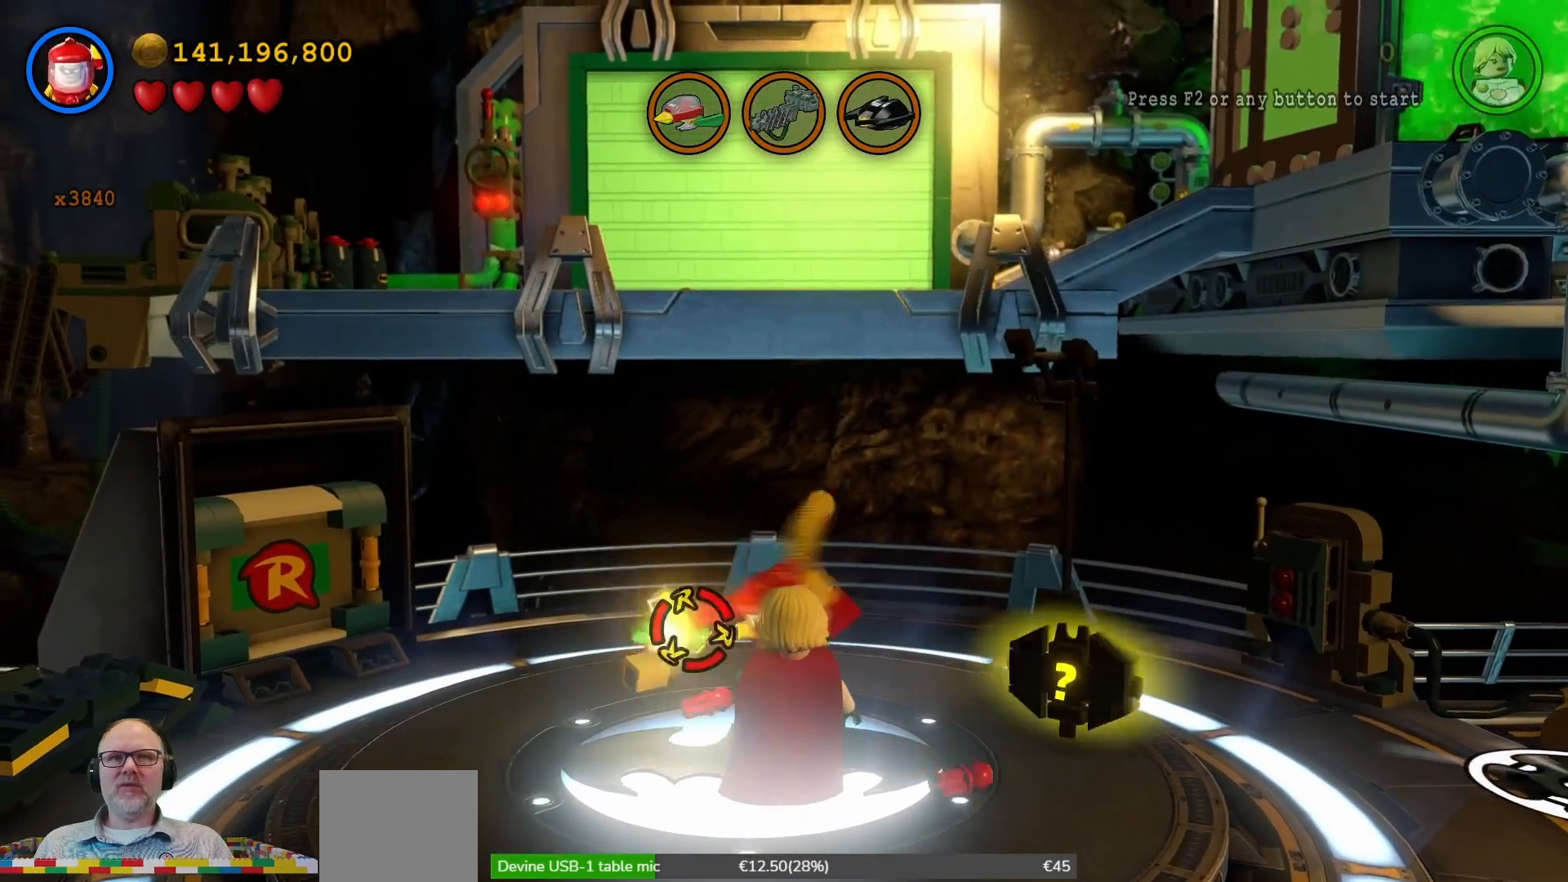
{"dt_ms": 500, "buttons": ["X"], "left_stick": "center", "right_stick": "center", "events": [[267, "left_stick", "down"], [333, "left_stick", "center"]]}
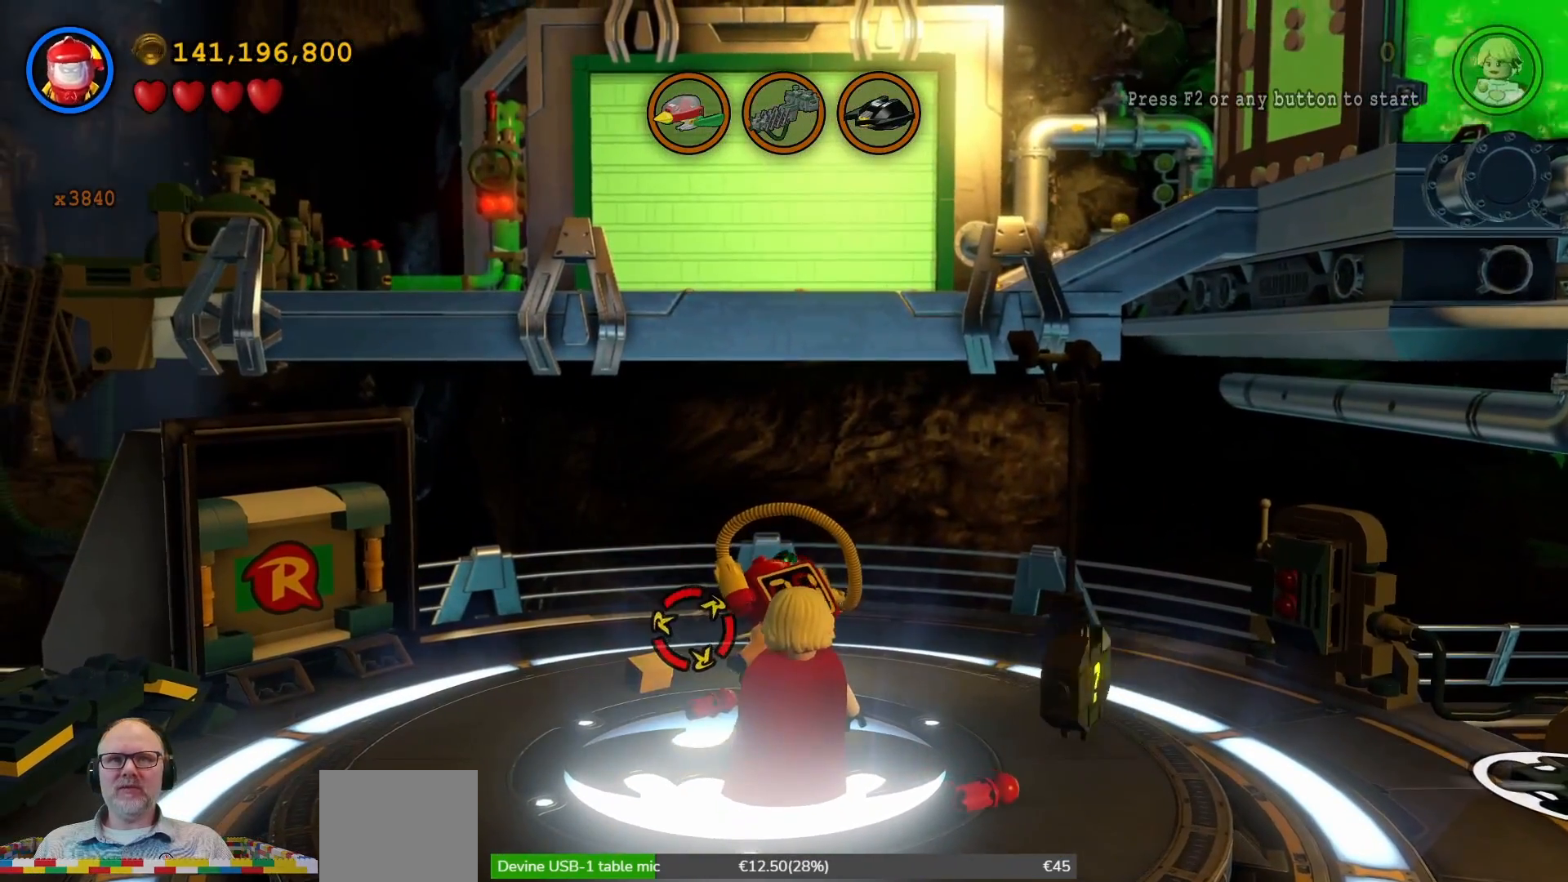
{"dt_ms": 500, "buttons": ["X"], "left_stick": "center", "right_stick": "center", "events": [[100, "left_stick", "down"], [267, "left_stick", "center"]]}
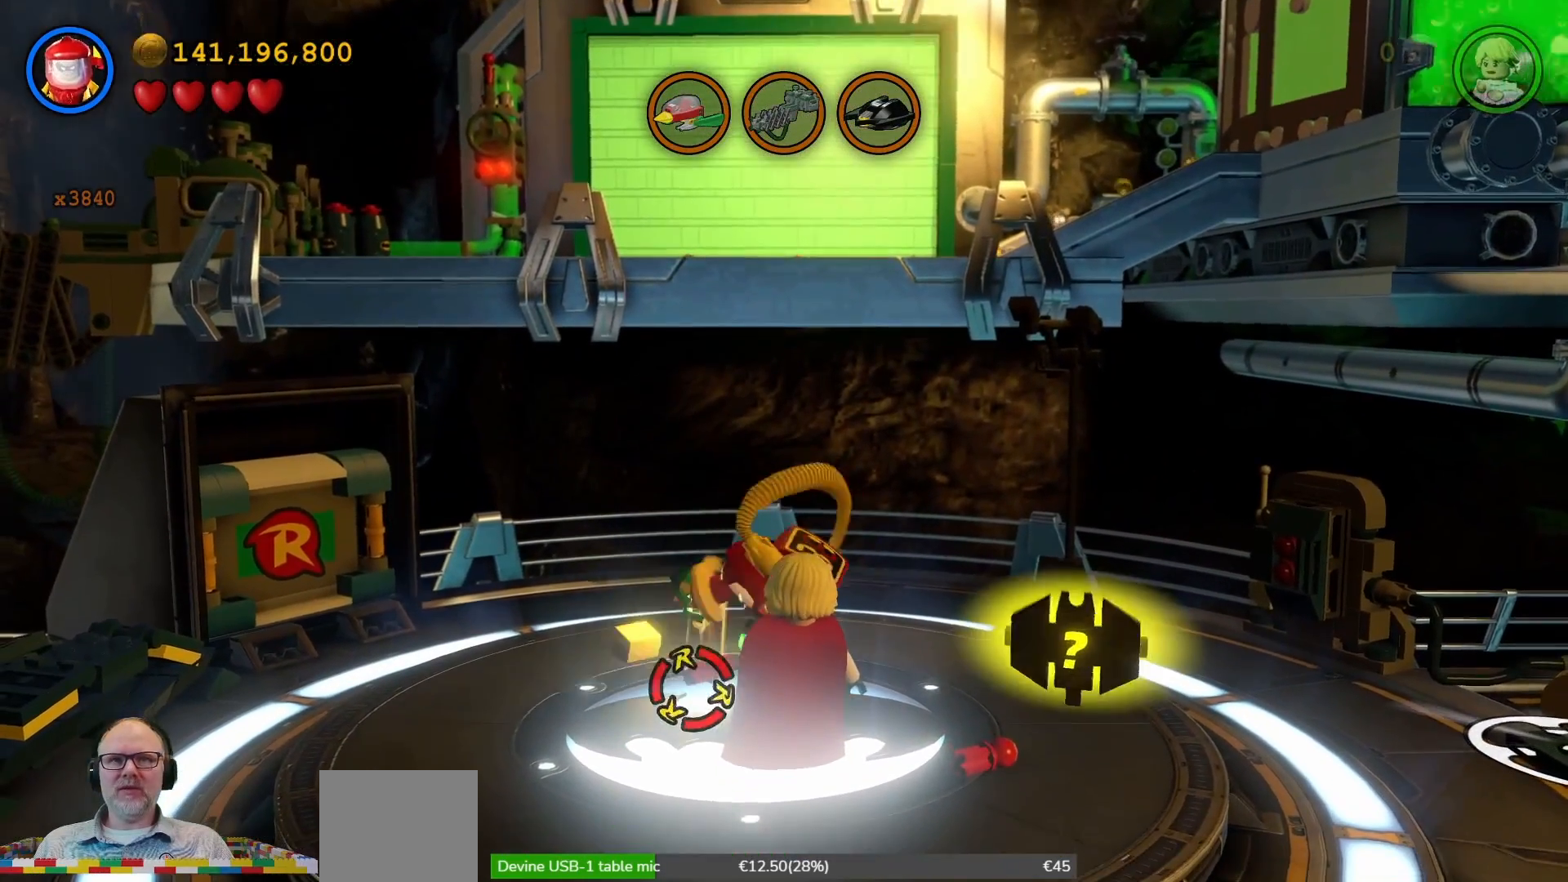
{"dt_ms": 500, "buttons": ["X"], "left_stick": "right", "right_stick": "center", "events": [[500, "left_stick", "right"]]}
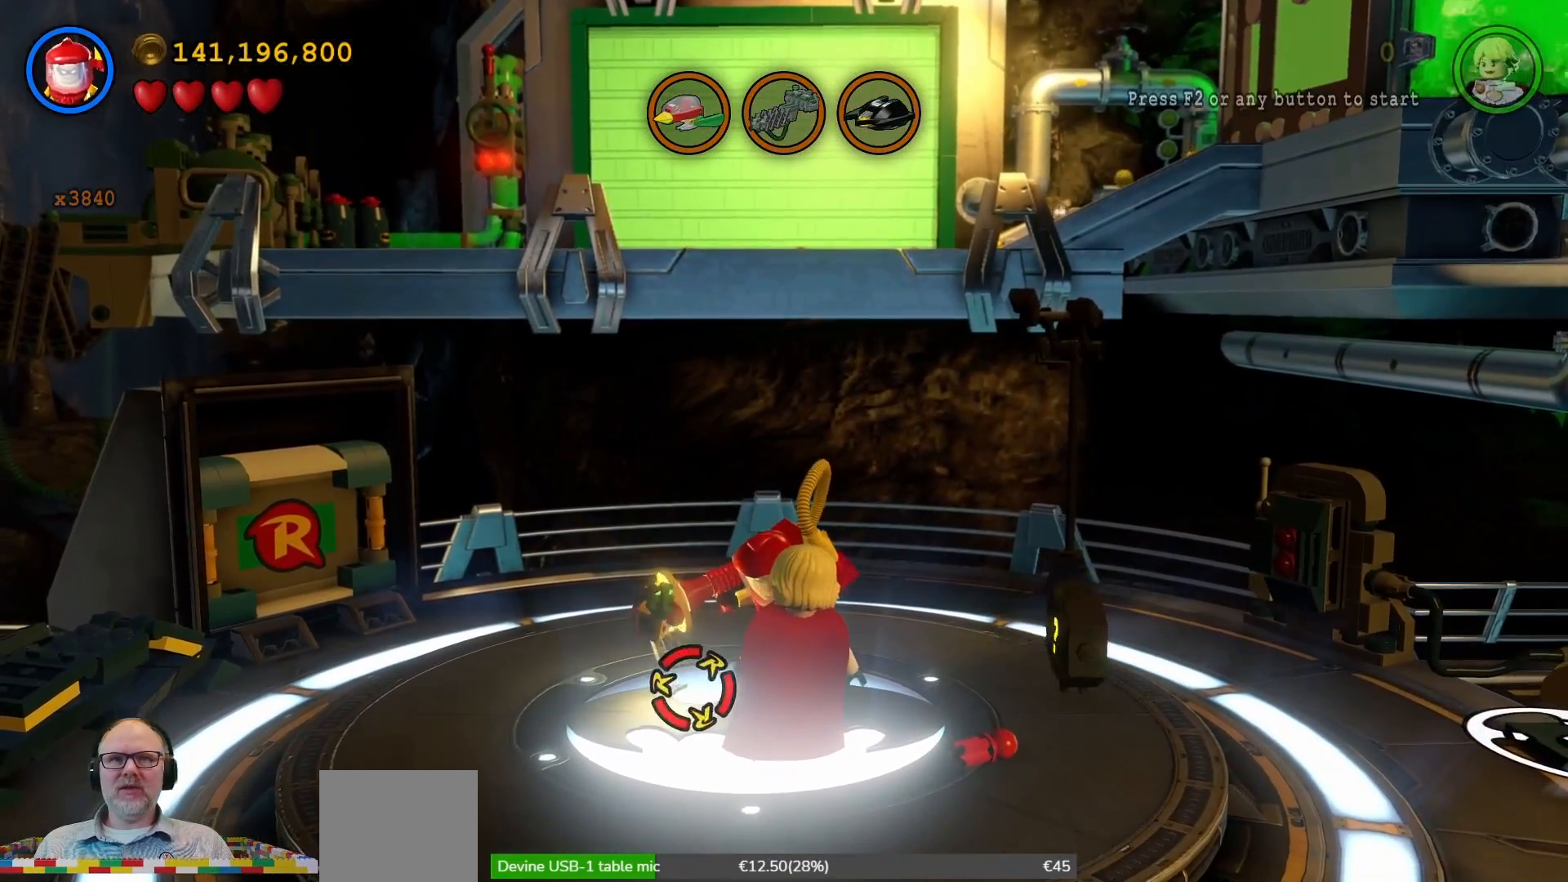
{"dt_ms": 500, "buttons": ["X"], "left_stick": "center", "right_stick": "center", "events": [[267, "left_stick", "center"]]}
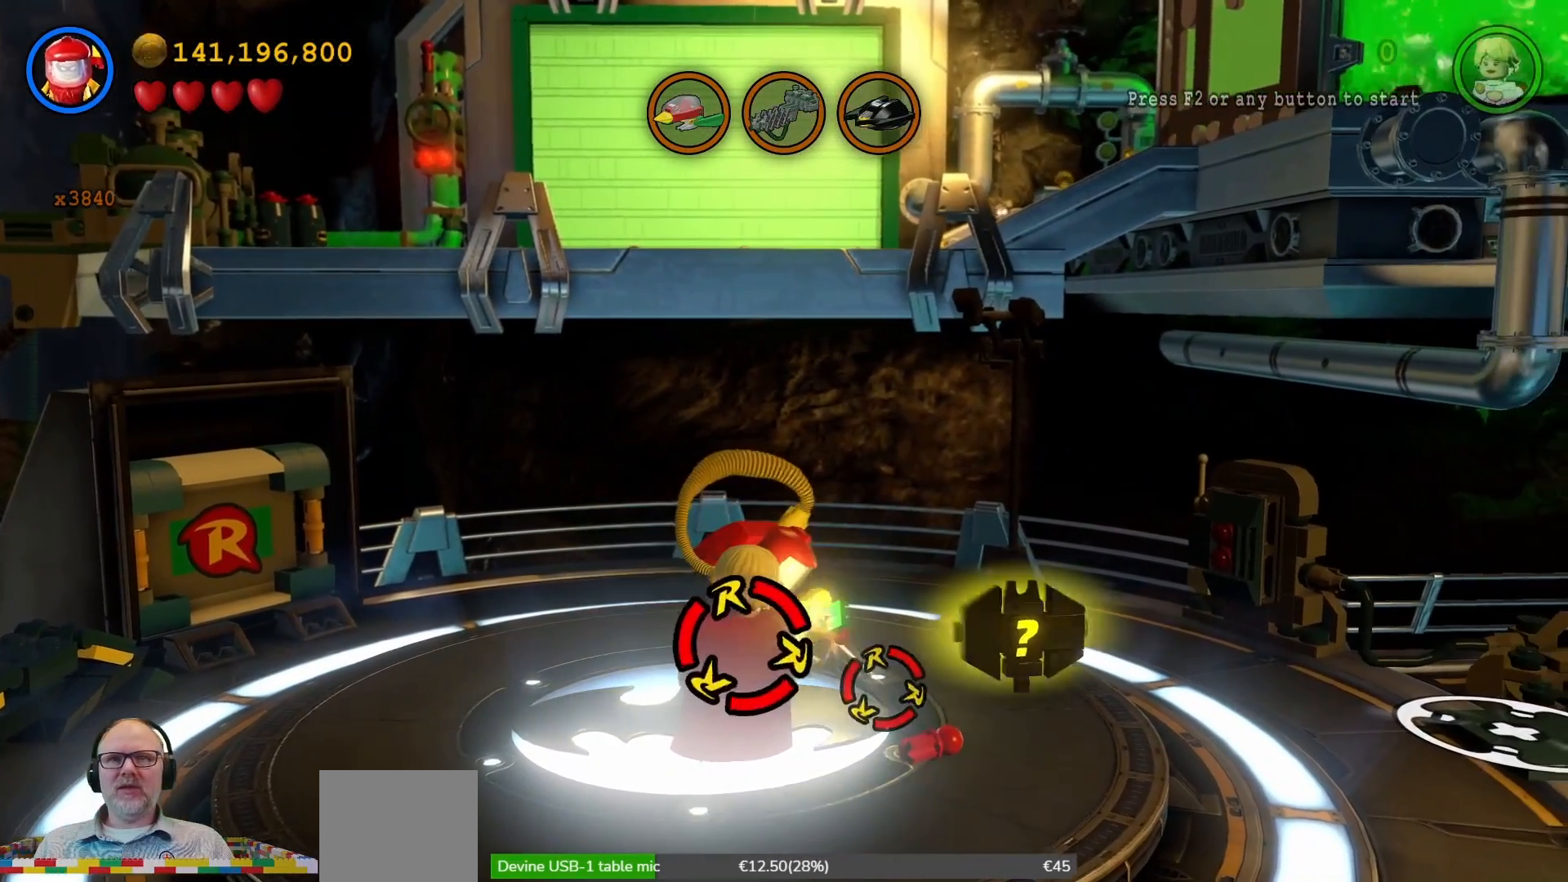
{"dt_ms": 500, "buttons": ["X"], "left_stick": "center", "right_stick": "center", "events": [[200, "left_stick", "down-right"], [367, "left_stick", "center"]]}
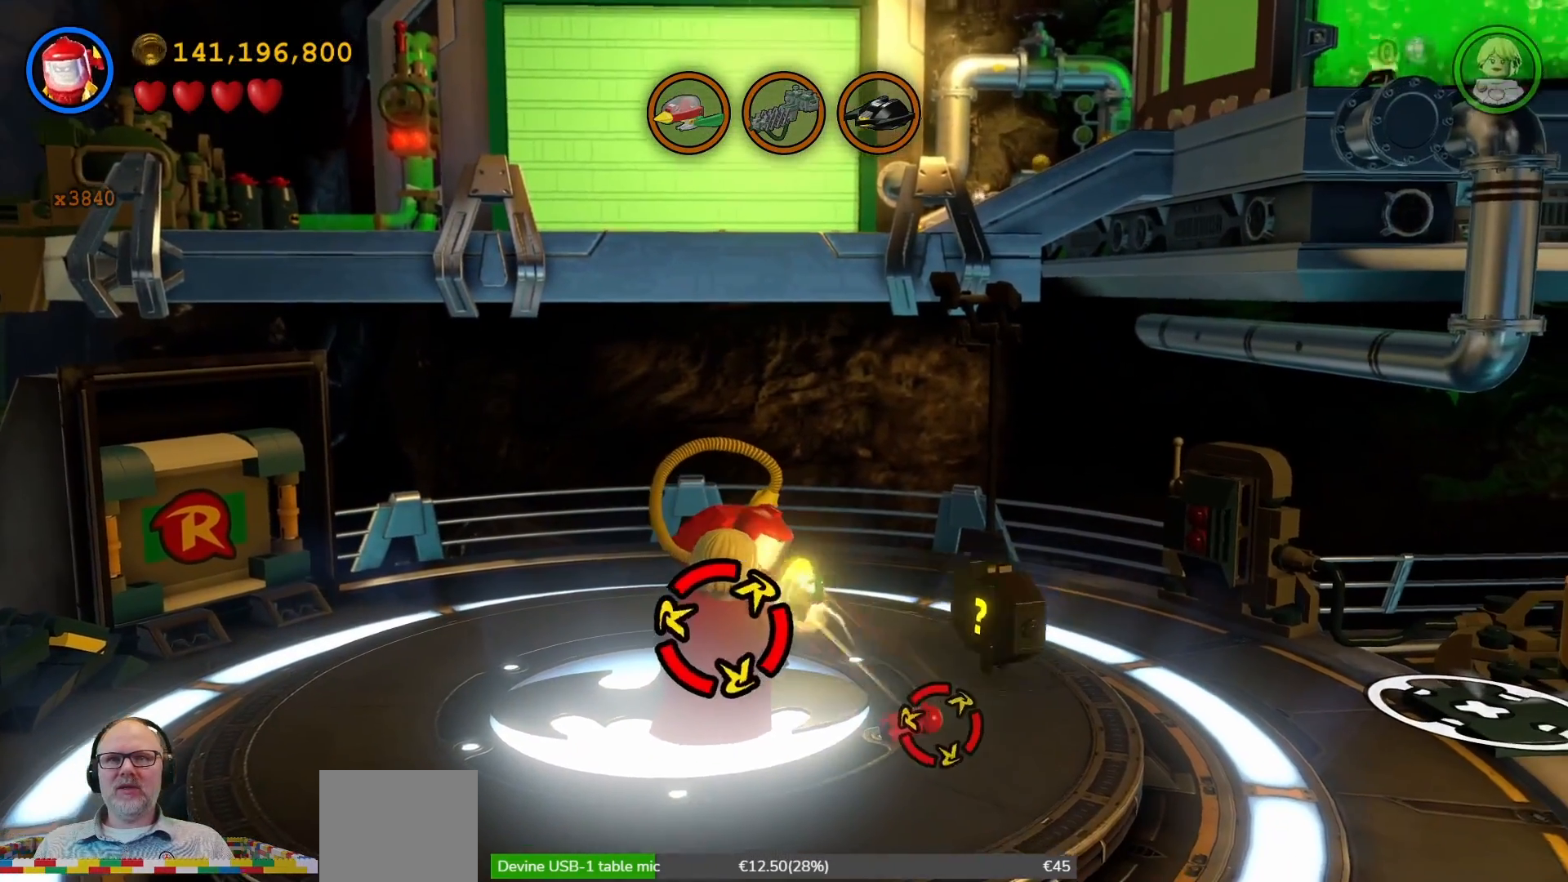
{"dt_ms": 500, "buttons": ["X"], "left_stick": "center", "right_stick": "center", "events": []}
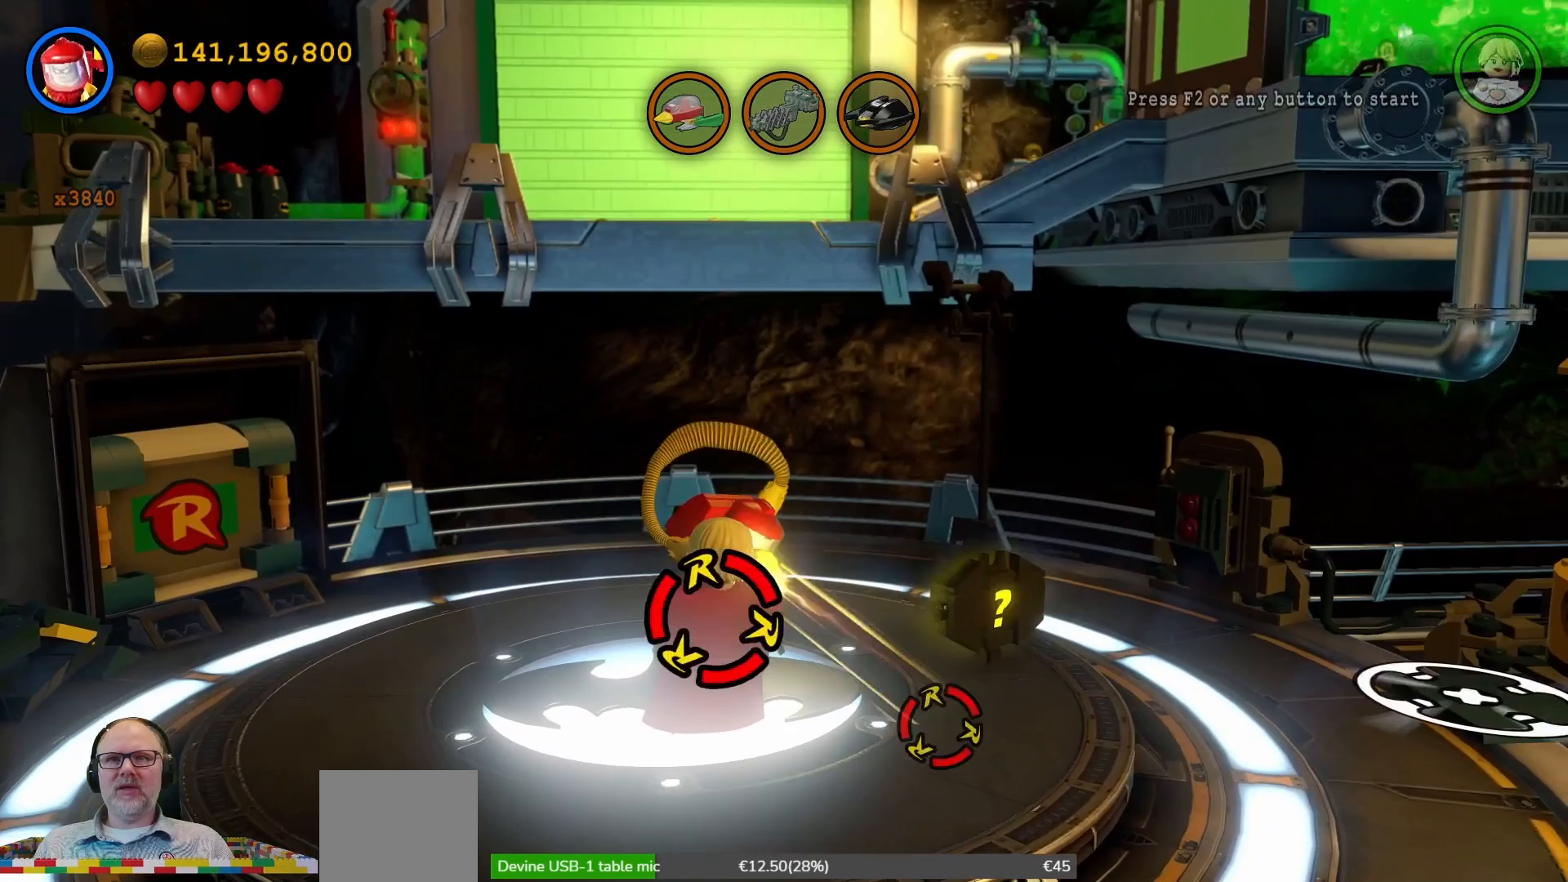
{"dt_ms": 500, "buttons": [], "left_stick": "up-right", "right_stick": "center", "events": [[133, "left_stick", "right"], [167, "X", "up"], [367, "left_stick", "up-right"]]}
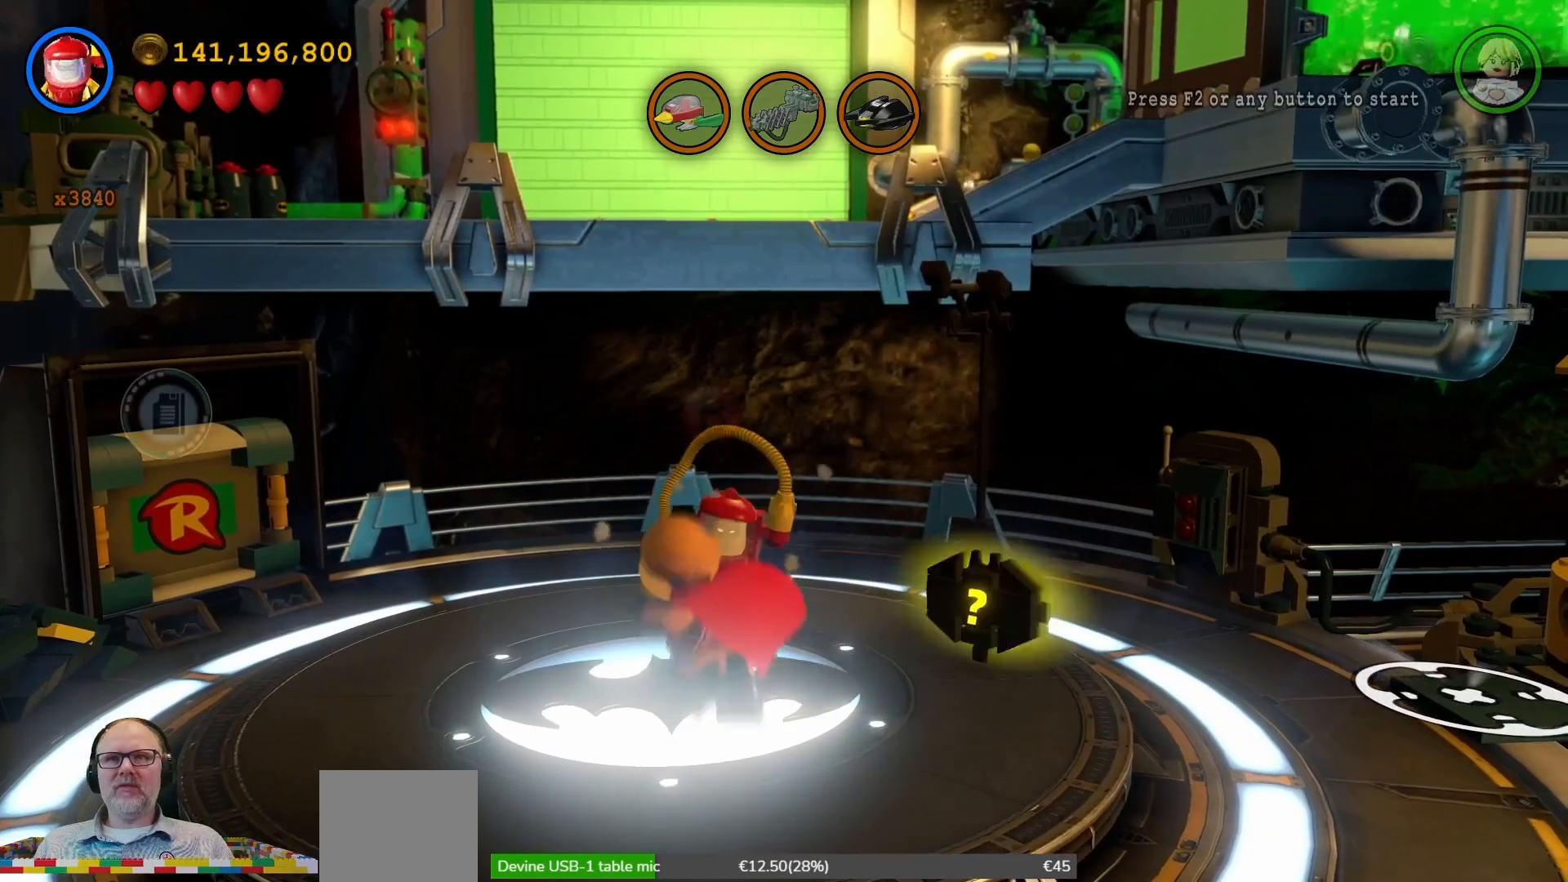
{"dt_ms": 500, "buttons": [], "left_stick": "up-right", "right_stick": "center", "events": []}
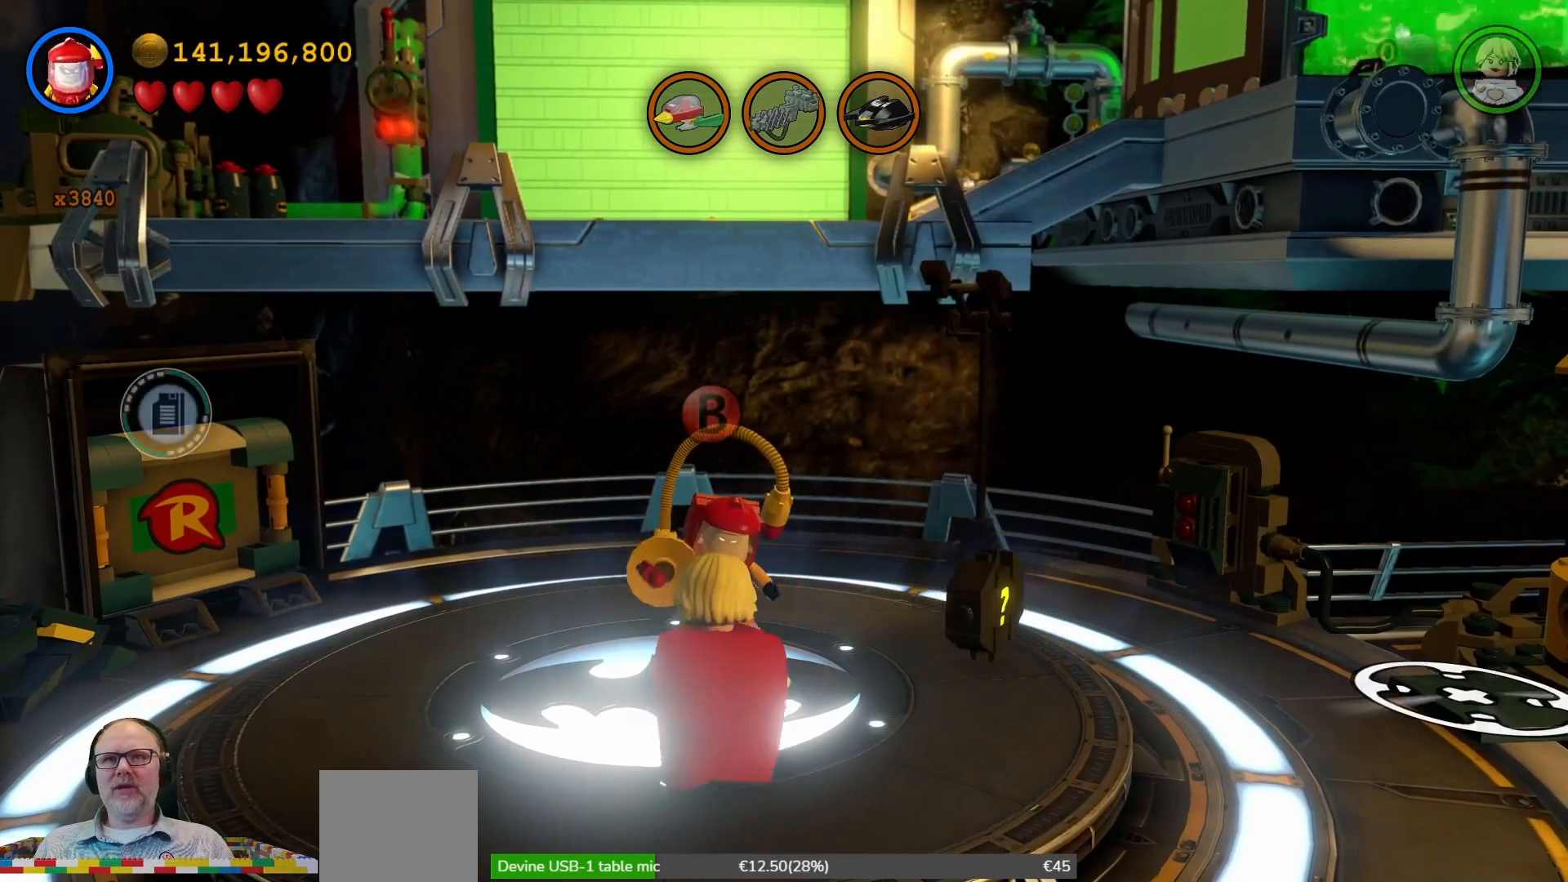
{"dt_ms": 500, "buttons": [], "left_stick": "up-right", "right_stick": "center", "events": []}
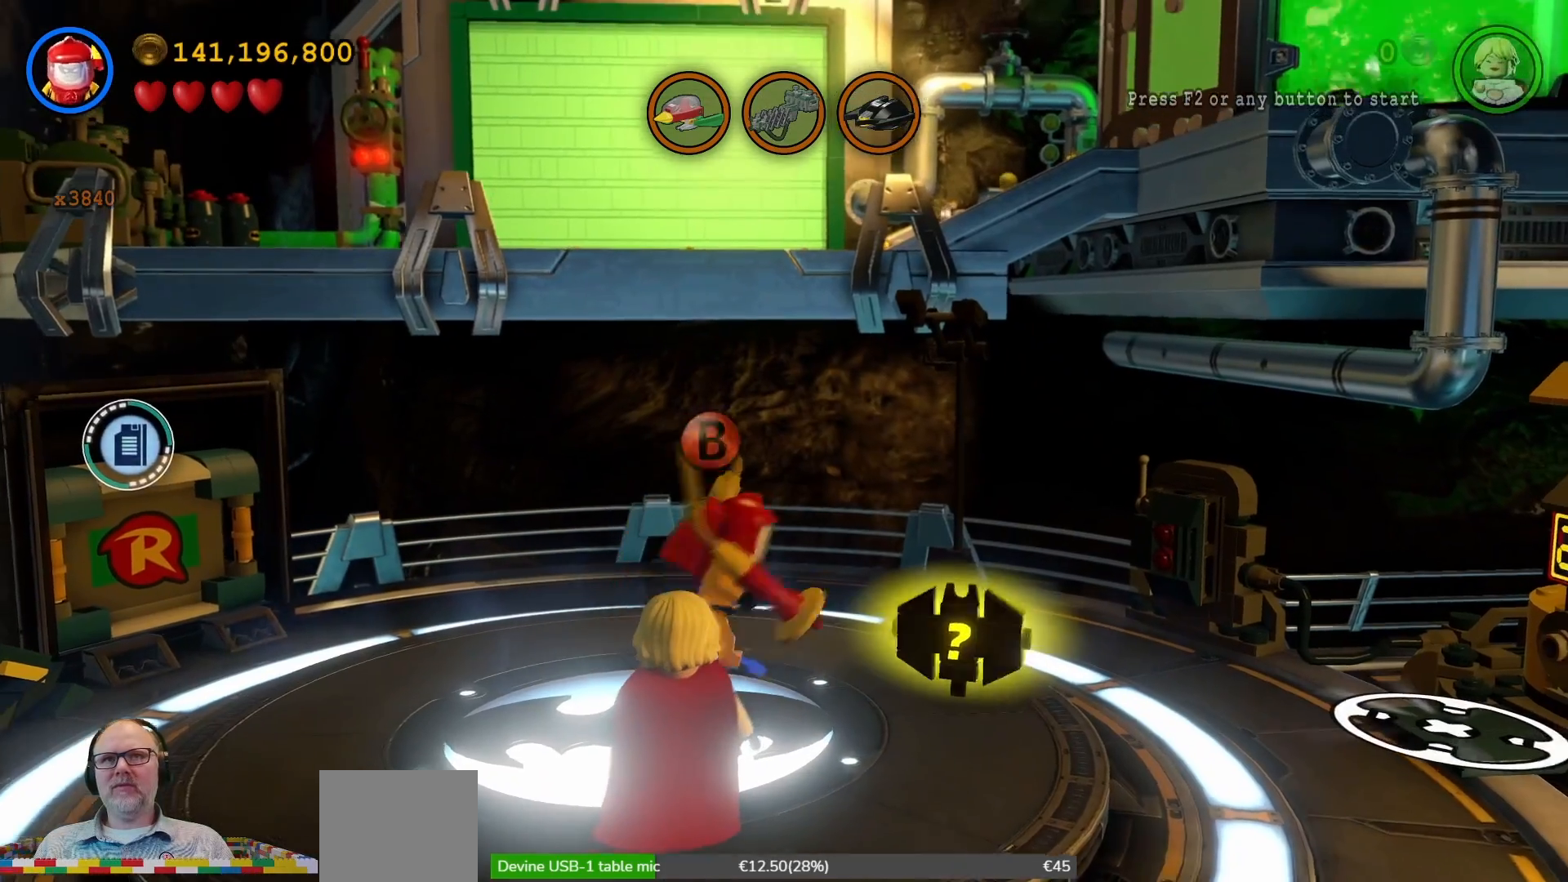
{"dt_ms": 1000, "buttons": [], "left_stick": "down-right", "right_stick": "center"}
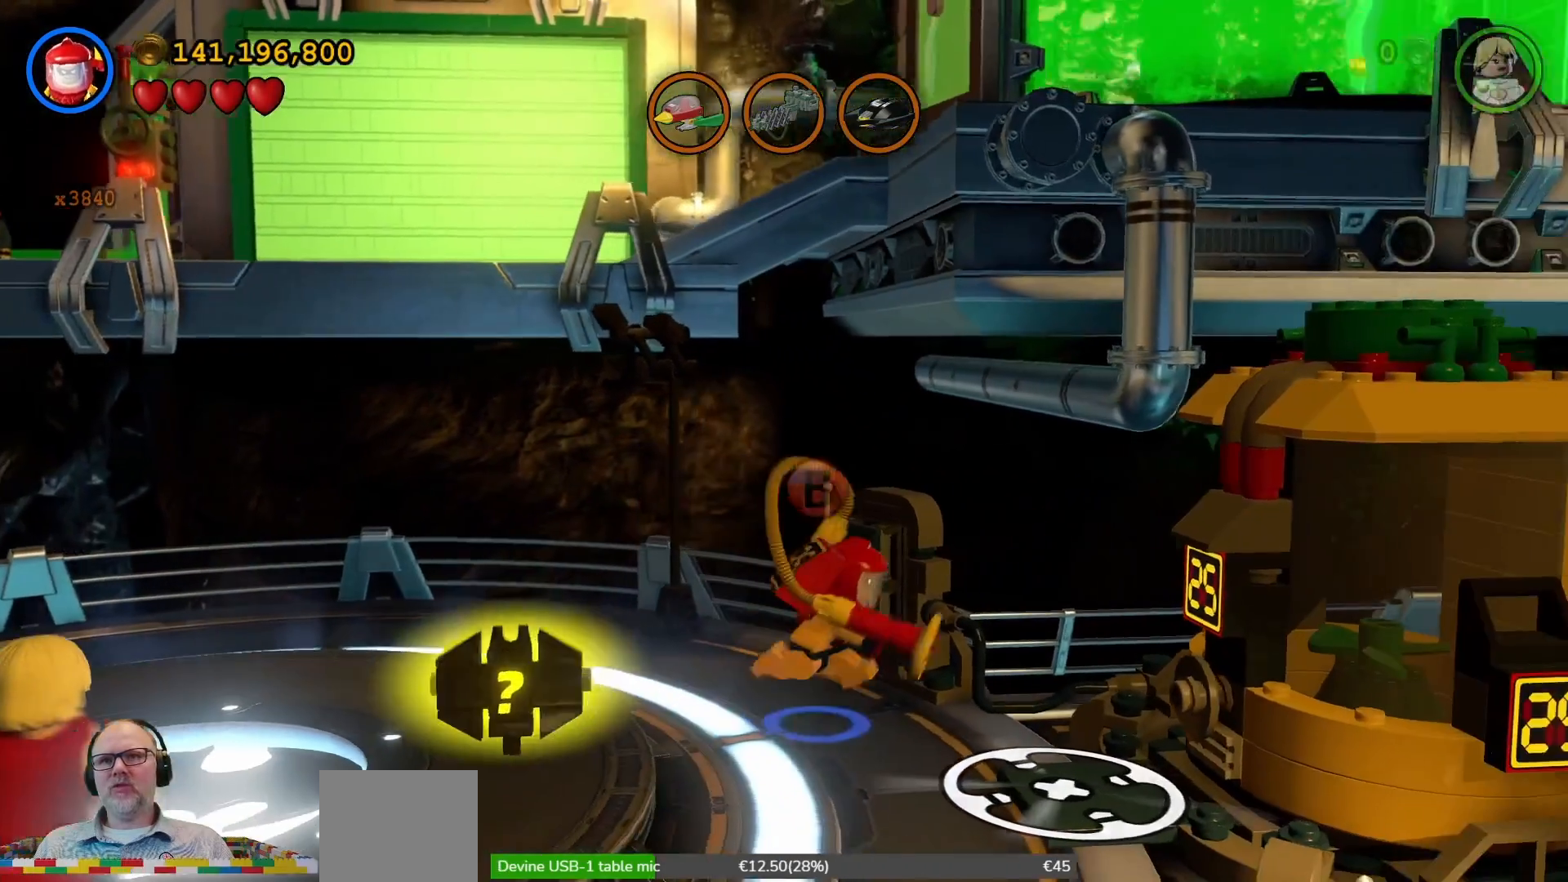
{"dt_ms": 500, "buttons": [], "left_stick": "center", "right_stick": "center", "events": [[333, "left_stick", "right"], [433, "left_stick", "center"]]}
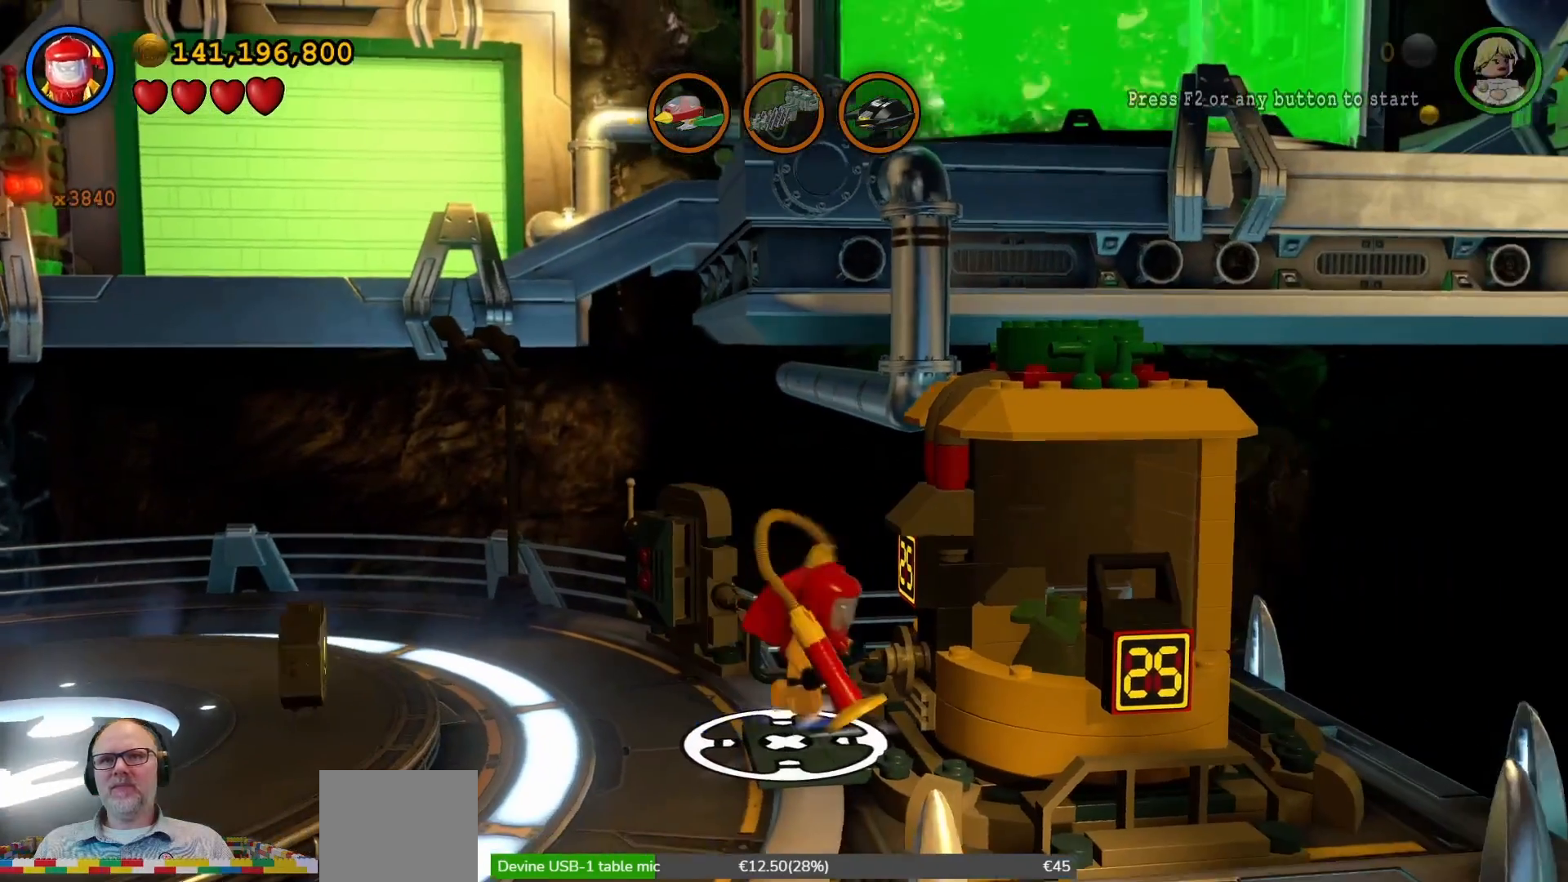
{"dt_ms": 500, "buttons": ["B"], "left_stick": "center", "right_stick": "center", "events": [[167, "B", "down"]]}
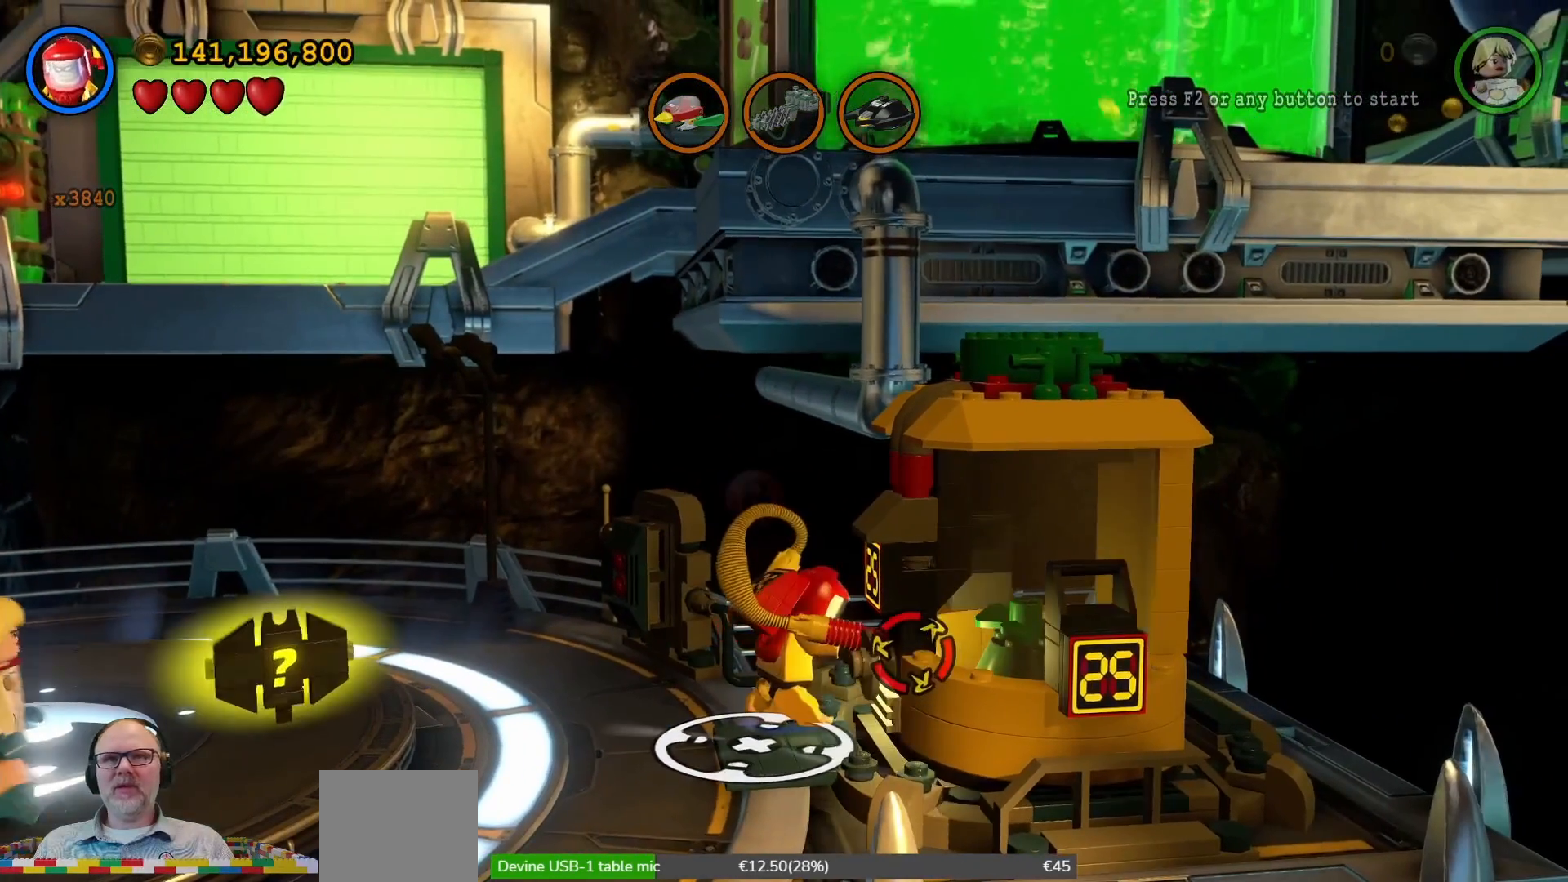
{"dt_ms": 500, "buttons": [], "left_stick": "down-left", "right_stick": "center", "events": [[367, "B", "up"], [400, "left_stick", "down-left"]]}
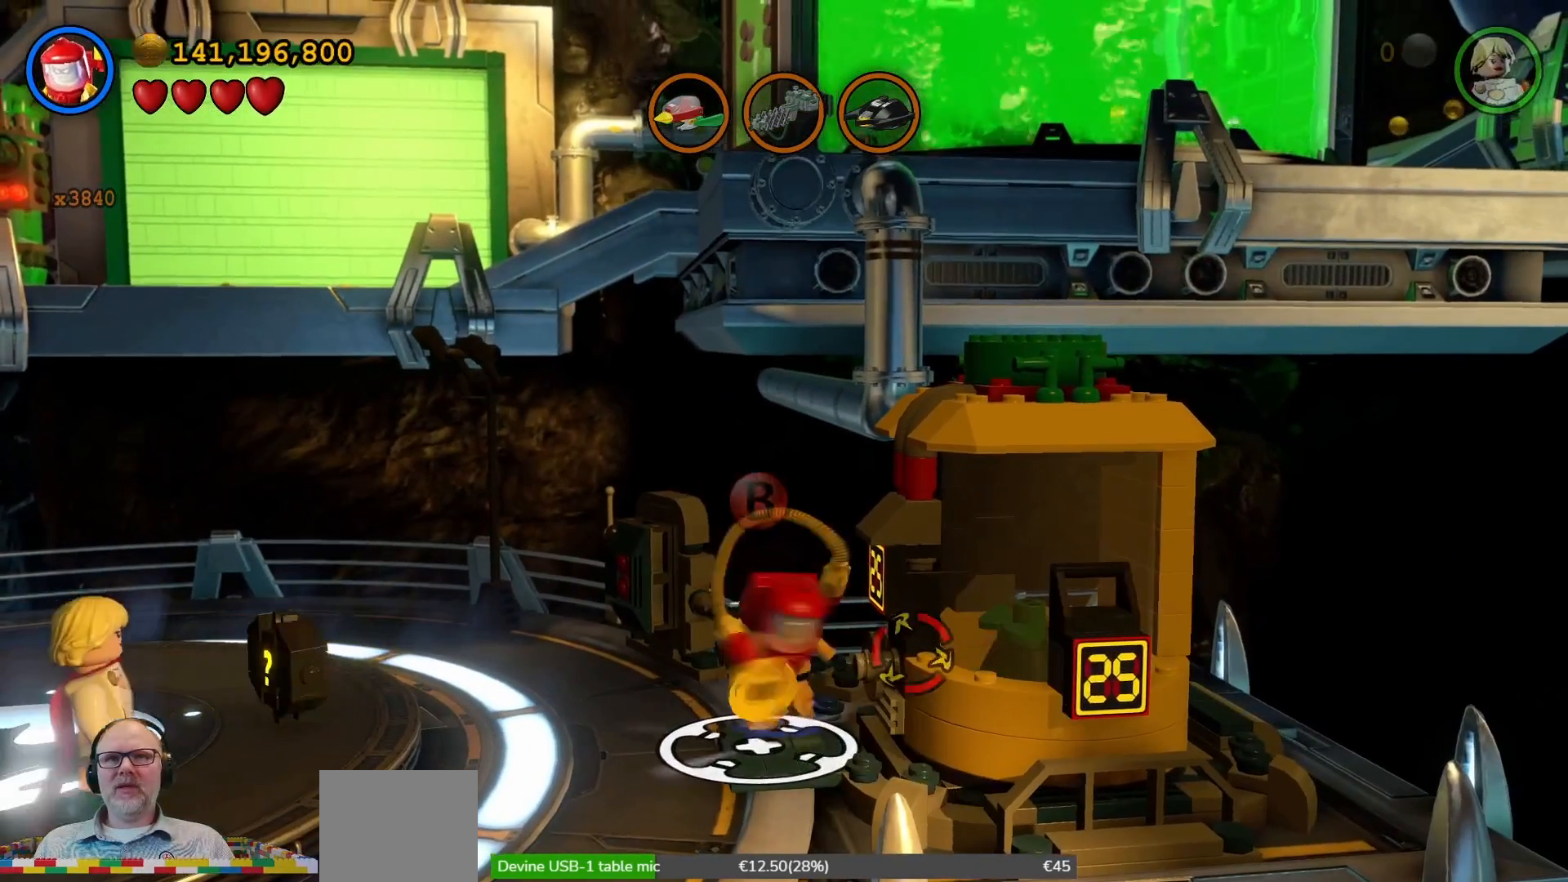
{"dt_ms": 500, "buttons": [], "left_stick": "center", "right_stick": "center", "events": [[100, "left_stick", "center"], [367, "left_stick", "down-right"], [500, "left_stick", "center"]]}
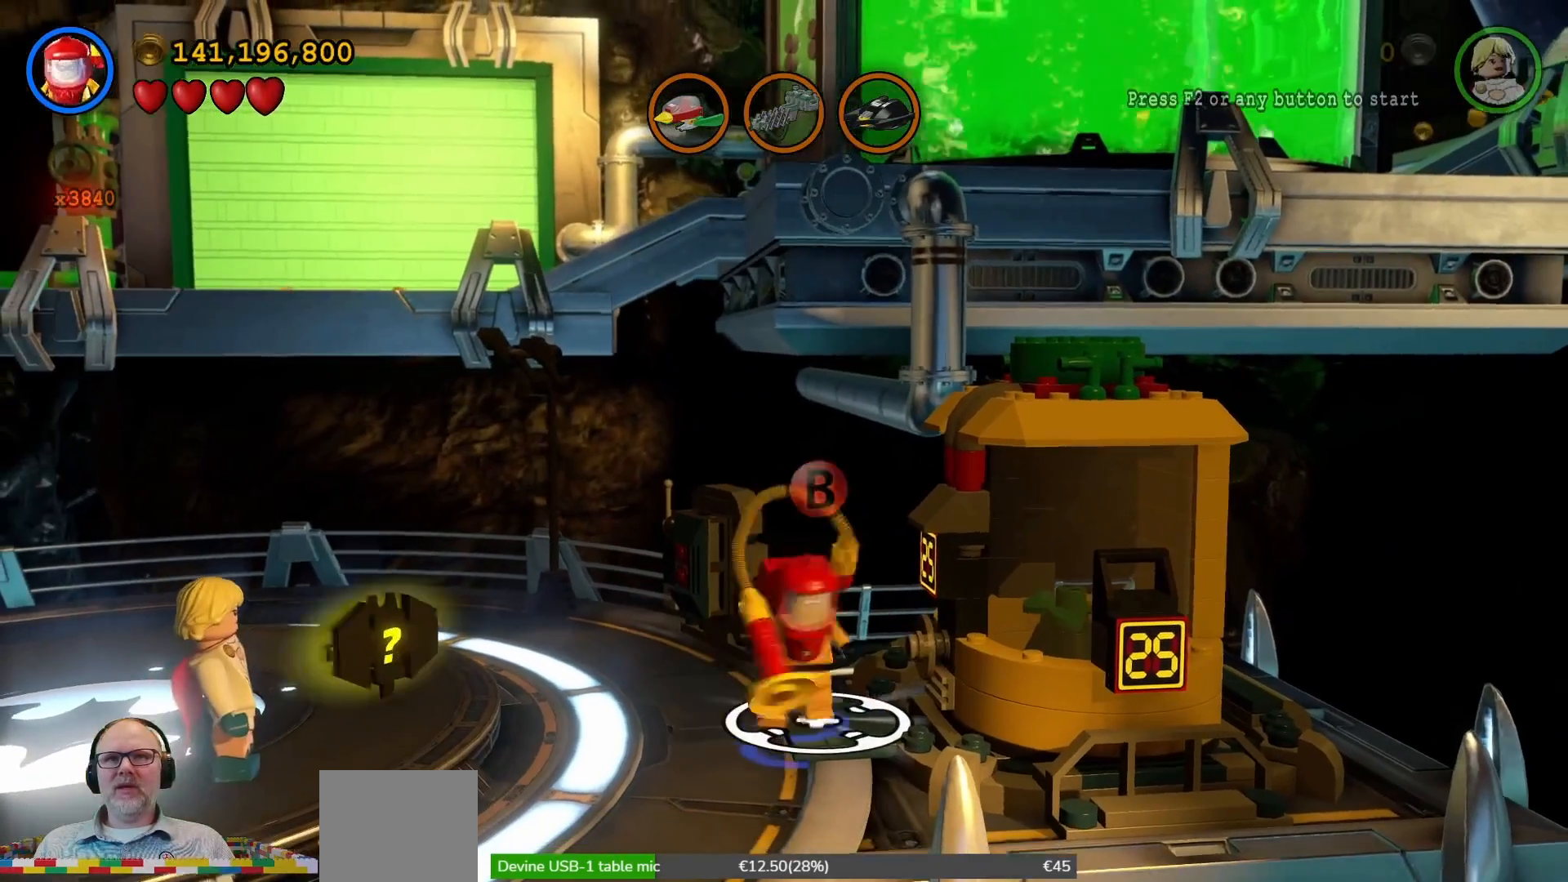
{"dt_ms": 500, "buttons": ["B"], "left_stick": "center", "right_stick": "center", "events": [[100, "B", "down"]]}